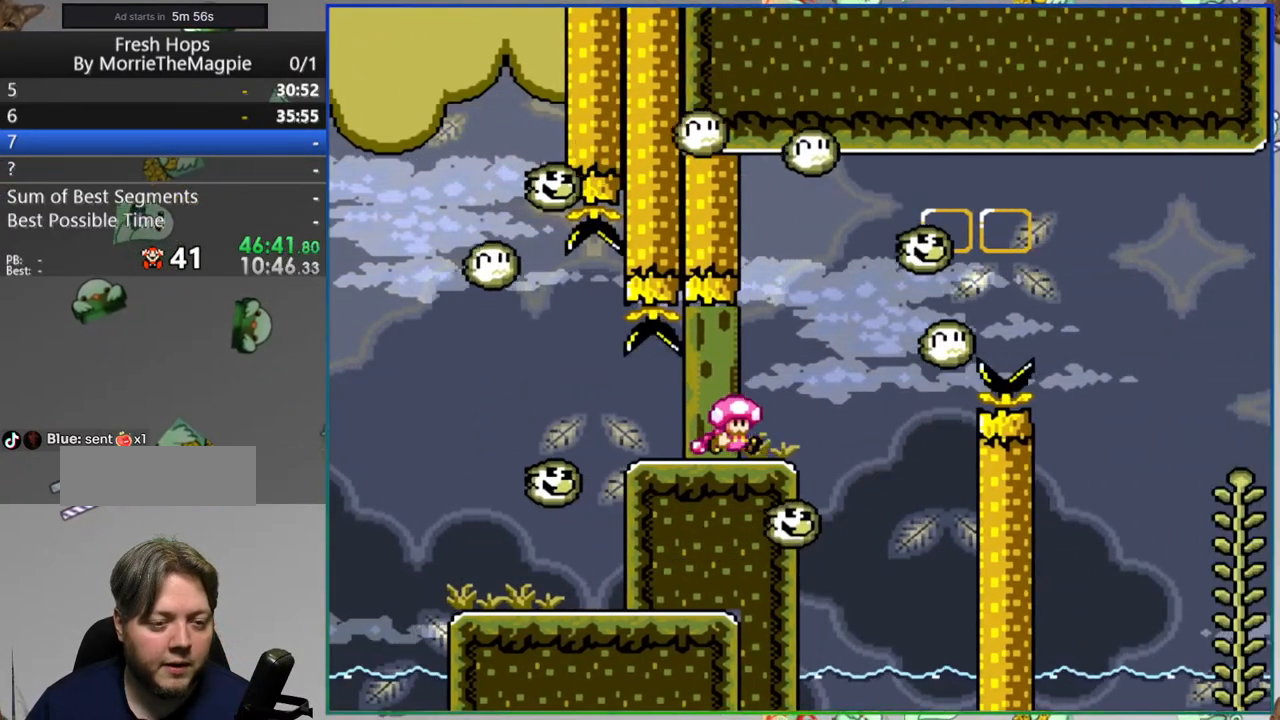
Gameplay with a controller (Nintendo layout); each line is a JSON object with the inputs held at the frame after it. "events" lists button and stick changes between this image and that frame as [ms after this image, input, new state], when the widget could be followed in between. Not read: L3 R3.
{"buttons": ["A", "Y", "DPAD_RIGHT"], "events": [[33, "A", "down"], [150, "A", "up"], [200, "A", "down"]]}
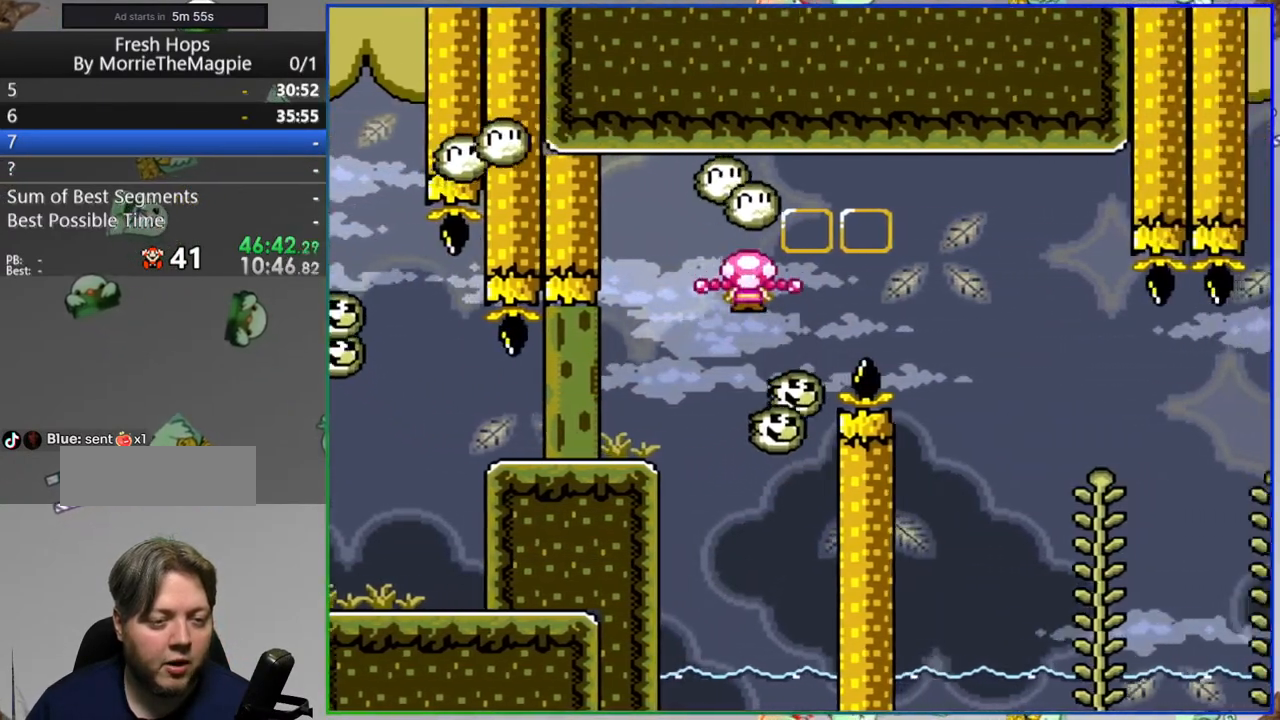
{"buttons": ["Y", "DPAD_UP"]}
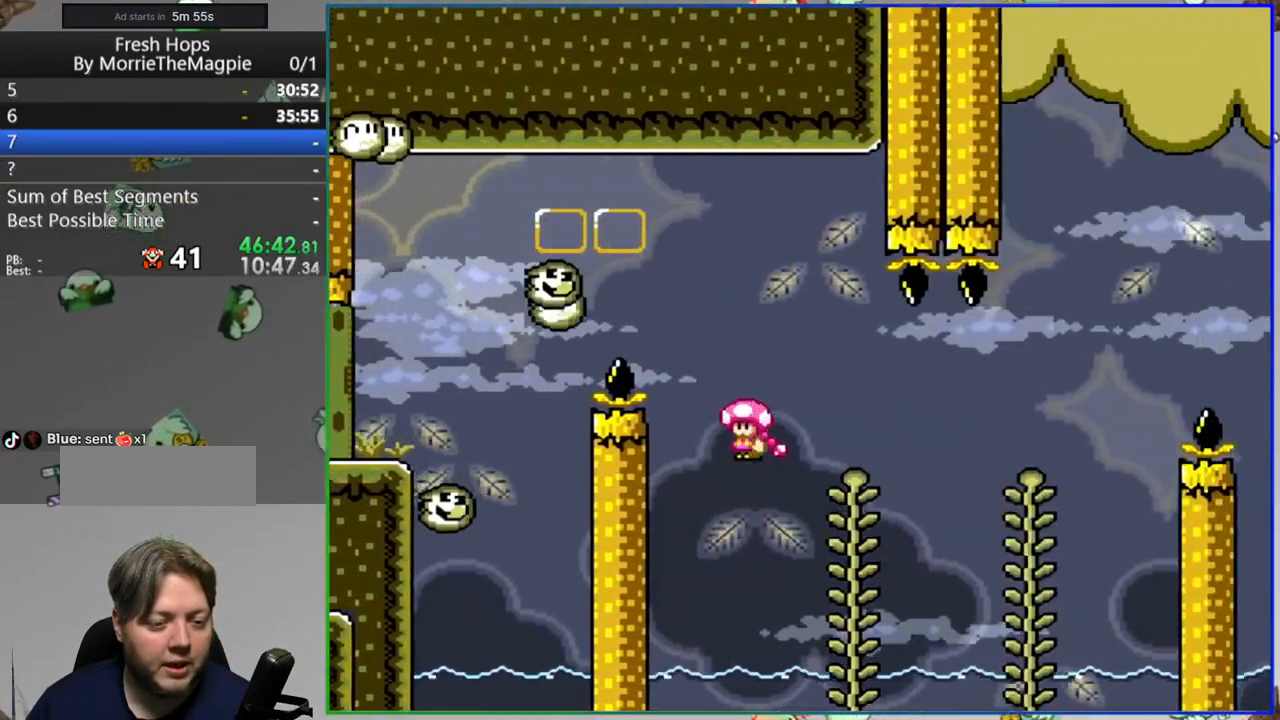
{"buttons": ["DPAD_RIGHT"]}
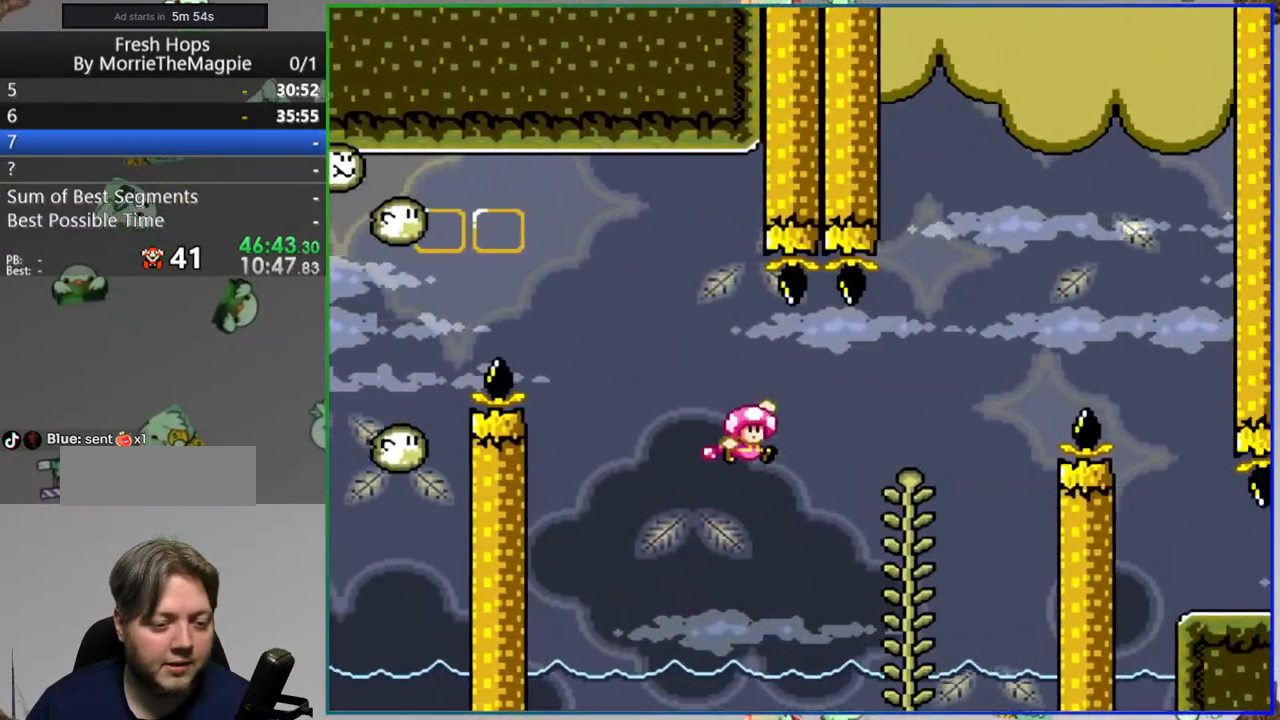
{"buttons": ["B", "Y", "DPAD_RIGHT"]}
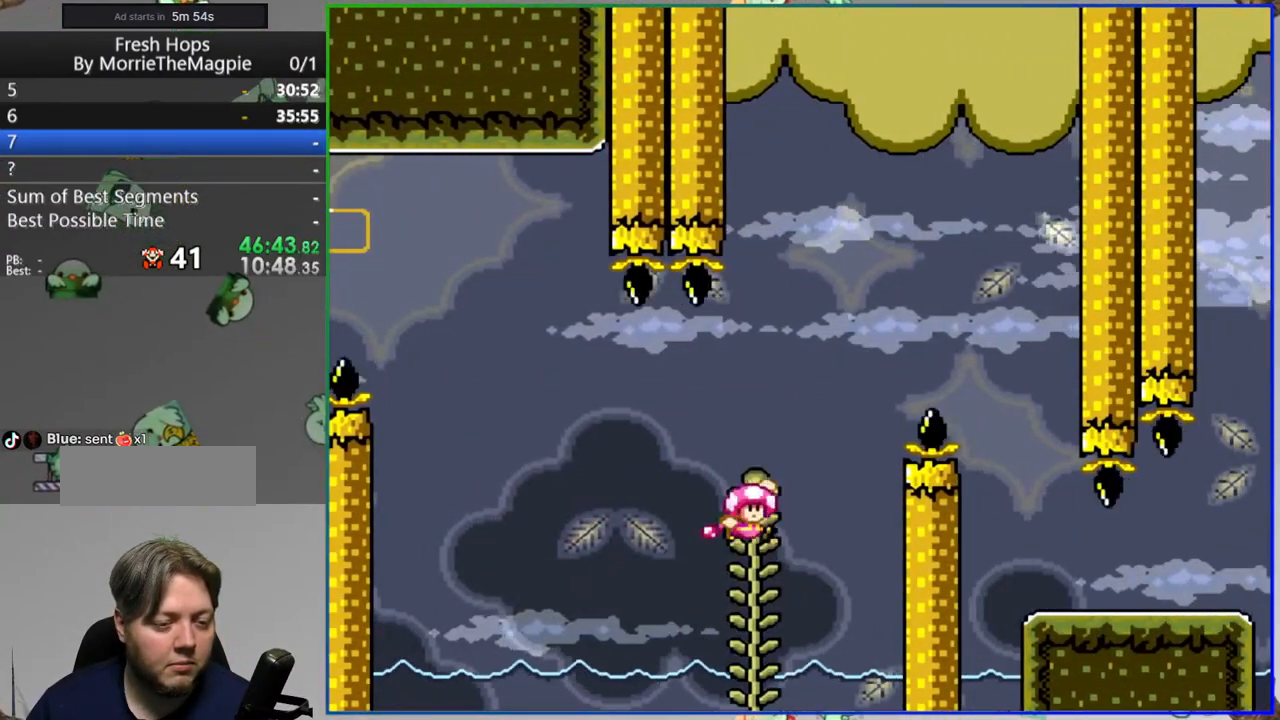
{"buttons": ["B", "Y", "DPAD_LEFT"], "events": [[100, "START", "down"], [433, "DPAD_RIGHT", "up"], [433, "START", "up"], [483, "DPAD_LEFT", "down"]]}
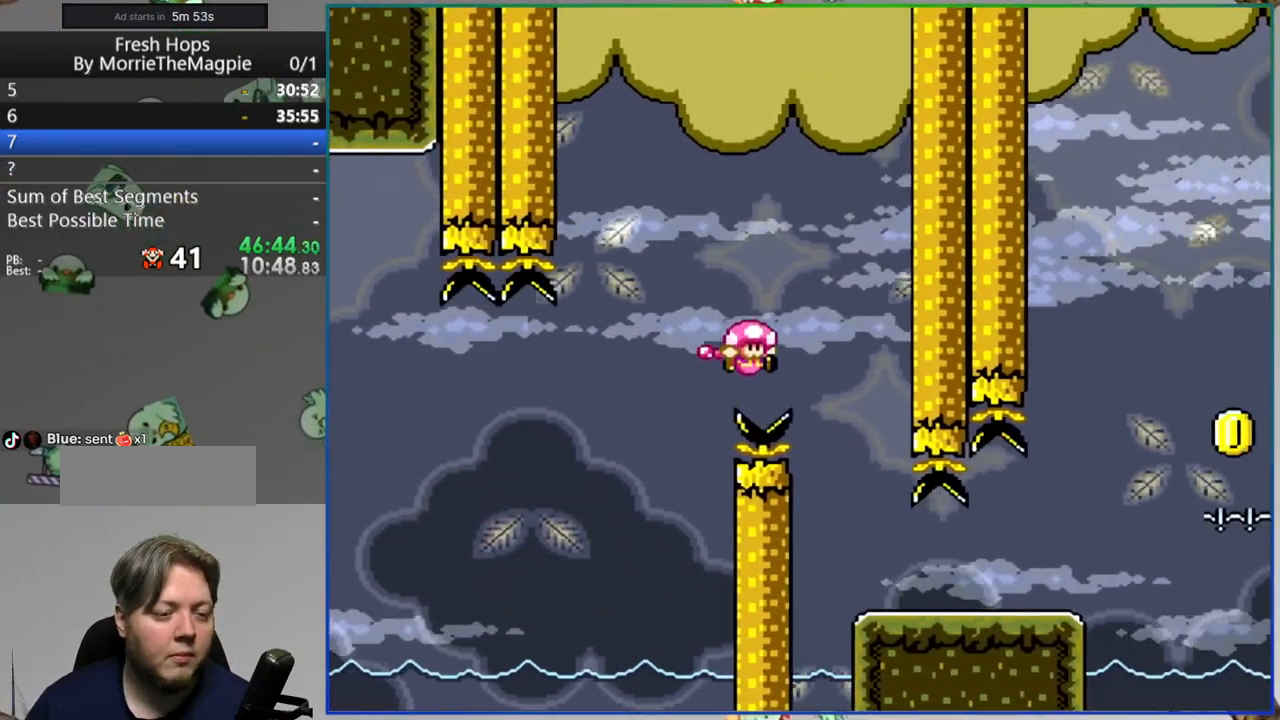
{"buttons": ["A"], "events": [[133, "DPAD_LEFT", "up"], [150, "DPAD_RIGHT", "down"], [233, "DPAD_RIGHT", "up"], [250, "B", "up"], [250, "Y", "up"], [400, "A", "down"]]}
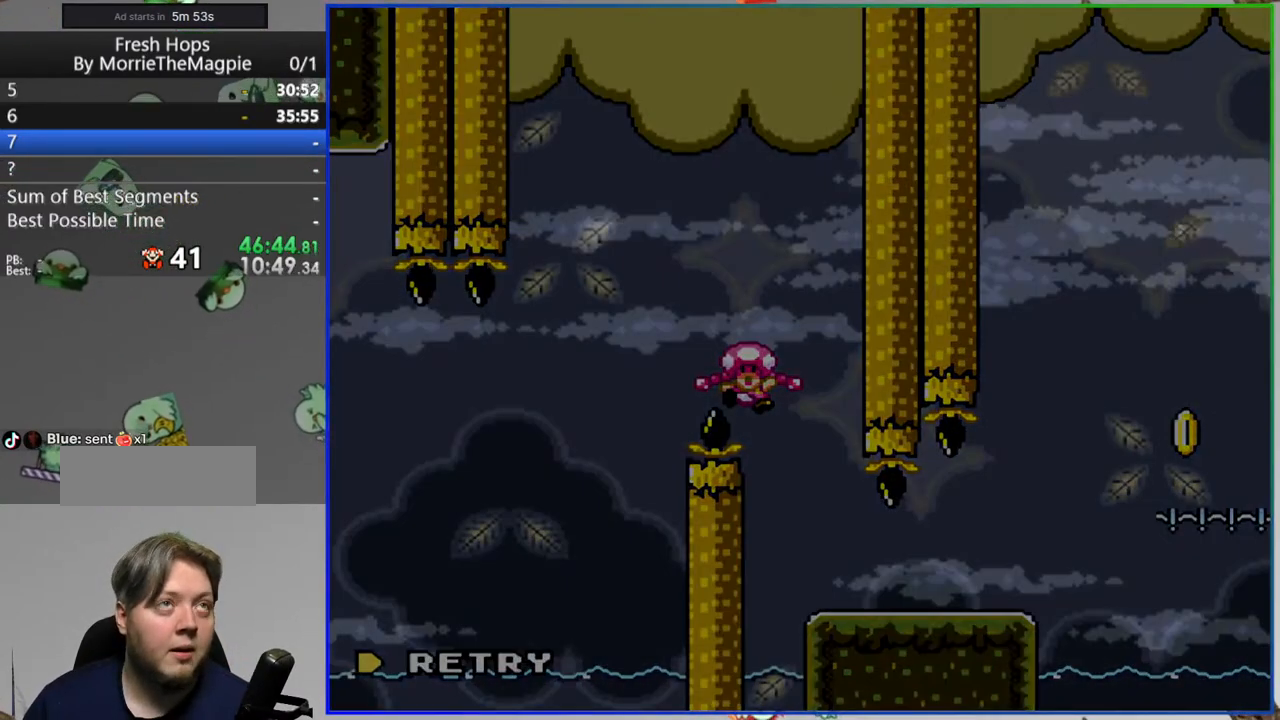
{"buttons": [], "events": [[17, "A", "up"]]}
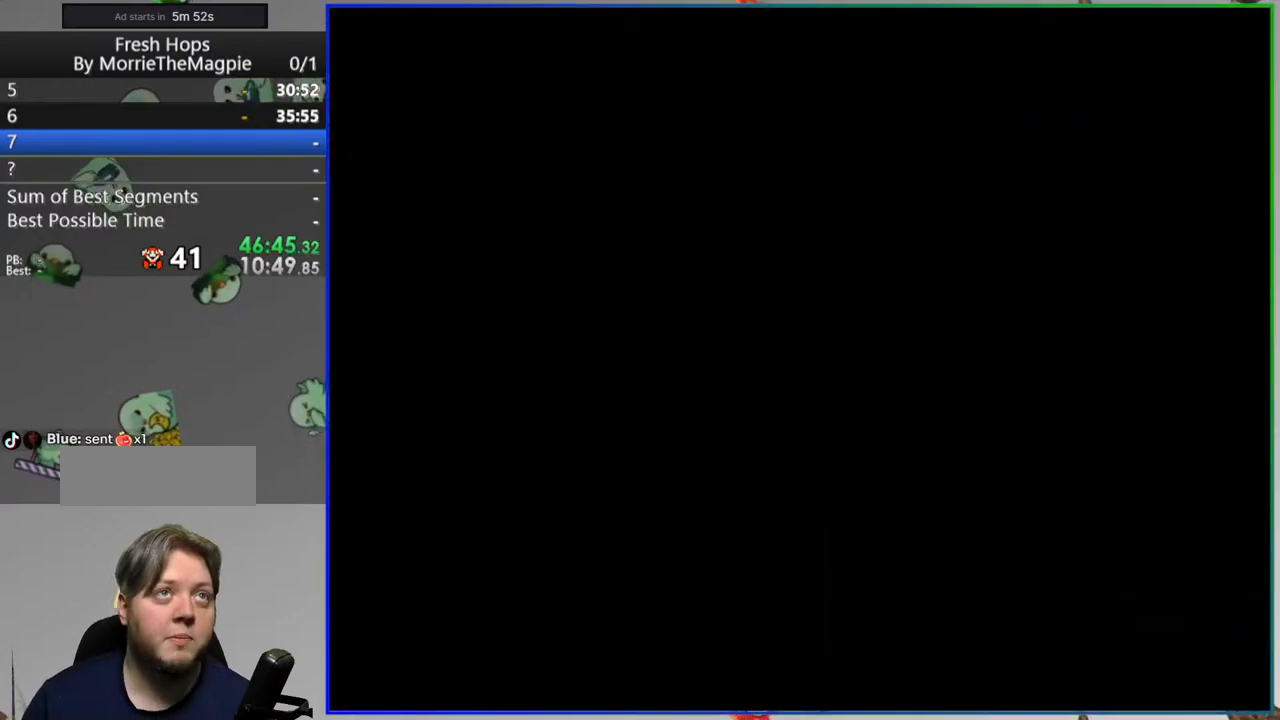
{"buttons": [], "events": []}
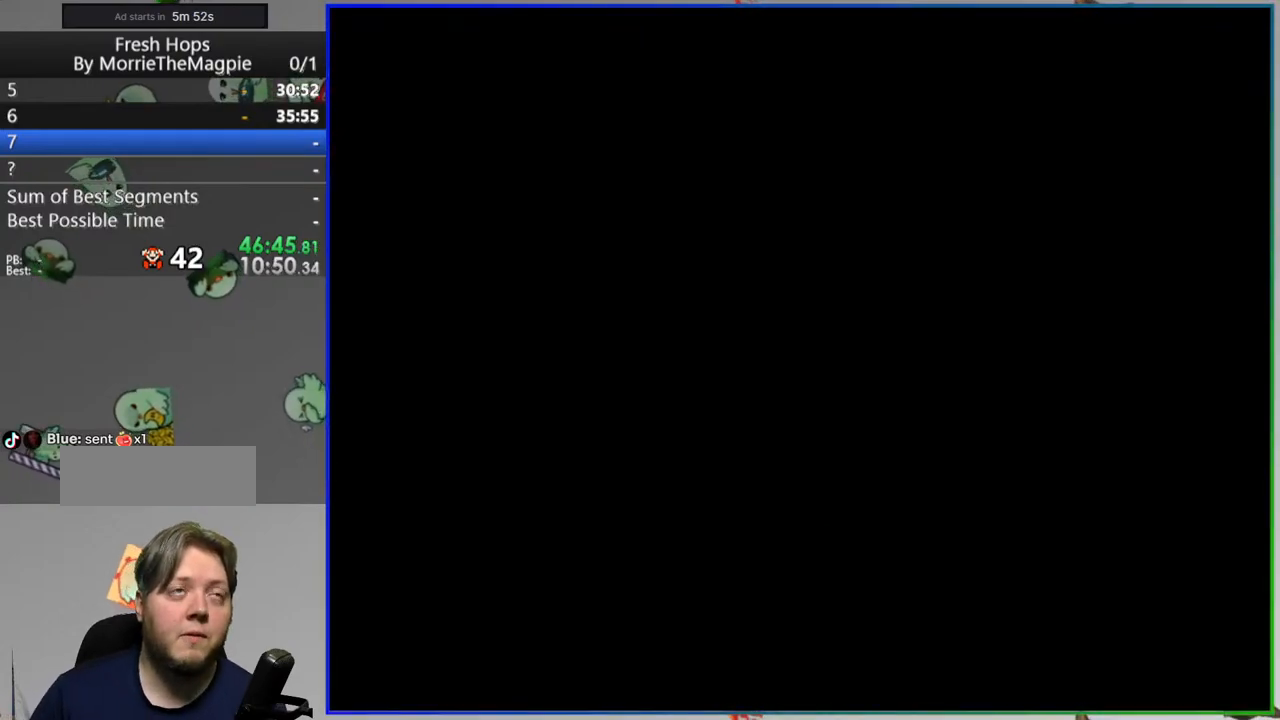
{"buttons": [], "events": []}
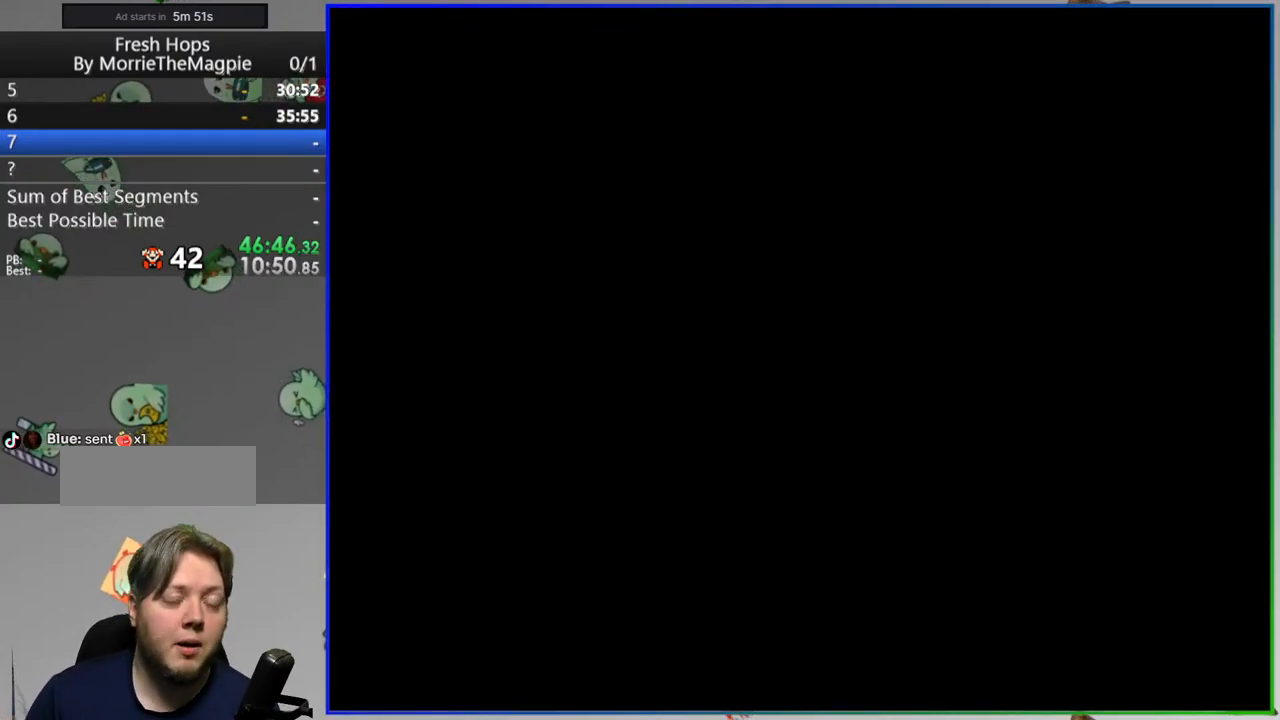
{"buttons": ["Y", "DPAD_RIGHT"], "events": [[183, "Y", "down"], [483, "DPAD_RIGHT", "down"]]}
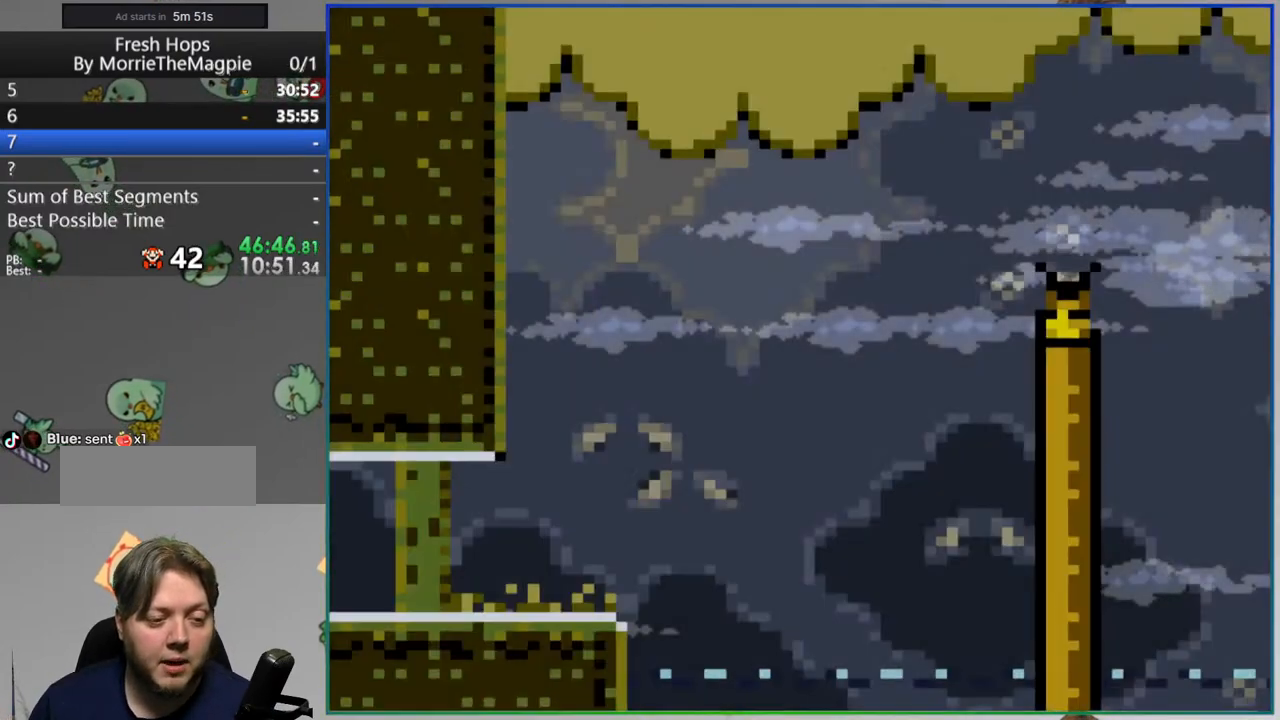
{"buttons": ["A", "Y", "DPAD_RIGHT"], "events": [[383, "A", "down"]]}
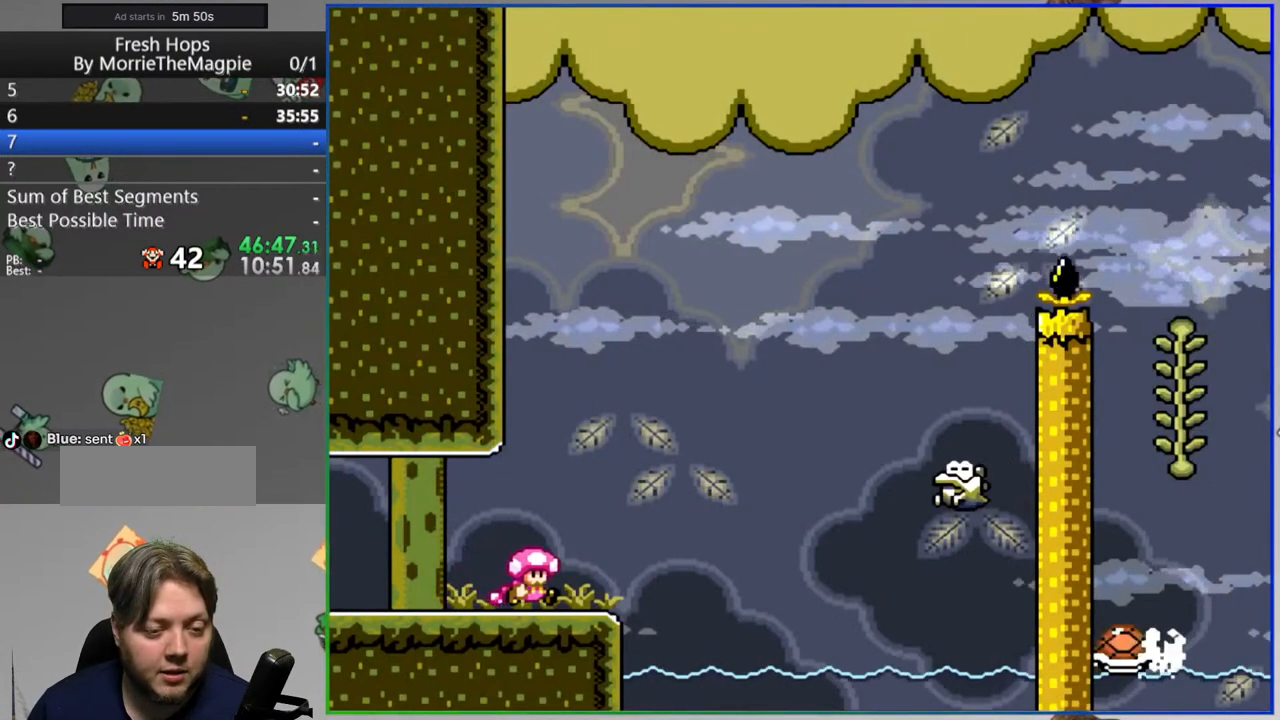
{"buttons": ["A", "Y", "DPAD_RIGHT"], "events": [[200, "A", "up"], [300, "DPAD_RIGHT", "up"], [333, "A", "down"], [333, "DPAD_LEFT", "down"], [367, "DPAD_UP", "down"], [400, "DPAD_LEFT", "up"], [400, "DPAD_RIGHT", "down"], [417, "DPAD_UP", "up"]]}
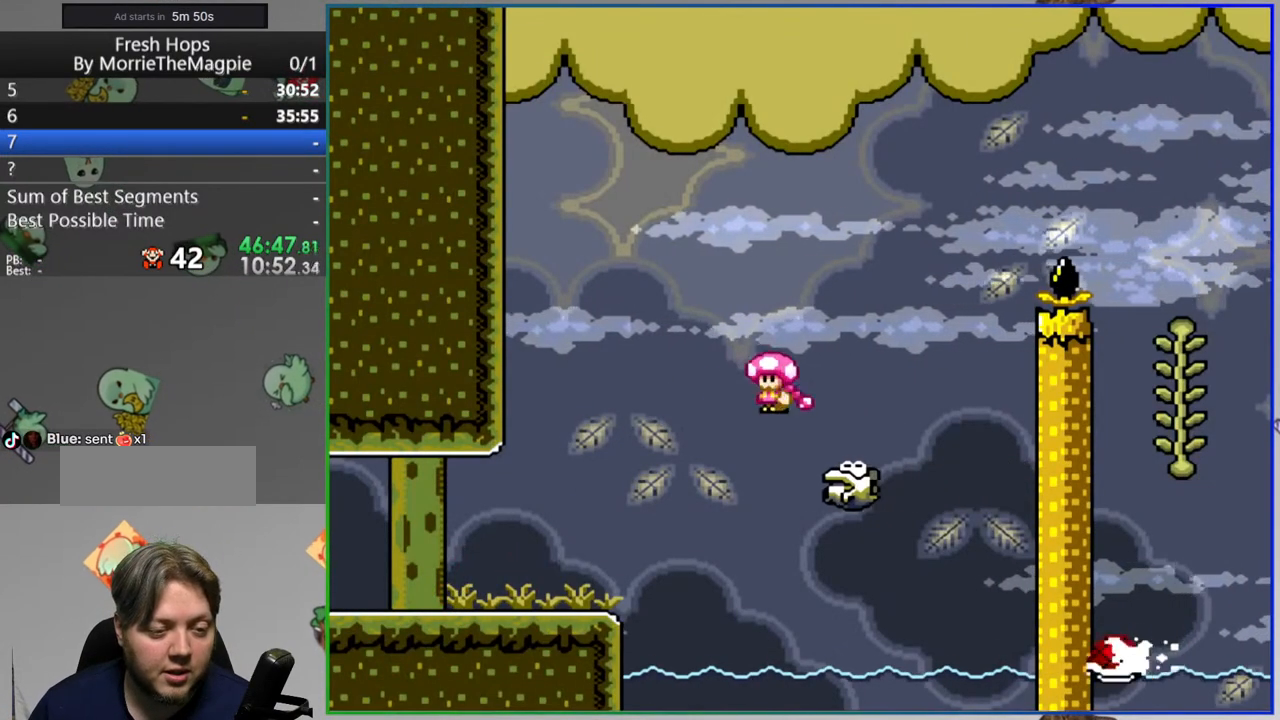
{"buttons": ["A", "Y", "DPAD_RIGHT"], "events": []}
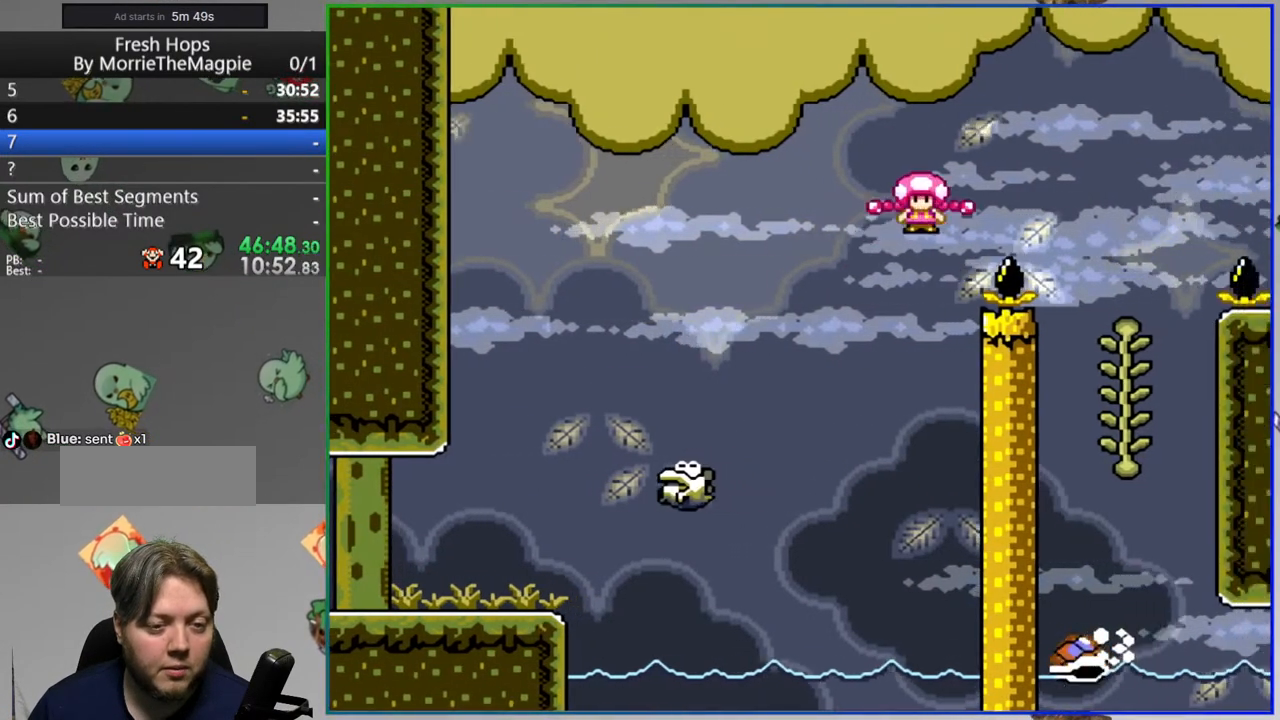
{"buttons": ["Y", "DPAD_RIGHT"], "events": [[117, "DPAD_RIGHT", "up"], [167, "DPAD_LEFT", "down"], [300, "A", "up"], [333, "DPAD_UP", "down"], [350, "DPAD_LEFT", "up"], [467, "DPAD_RIGHT", "down"], [467, "DPAD_UP", "up"]]}
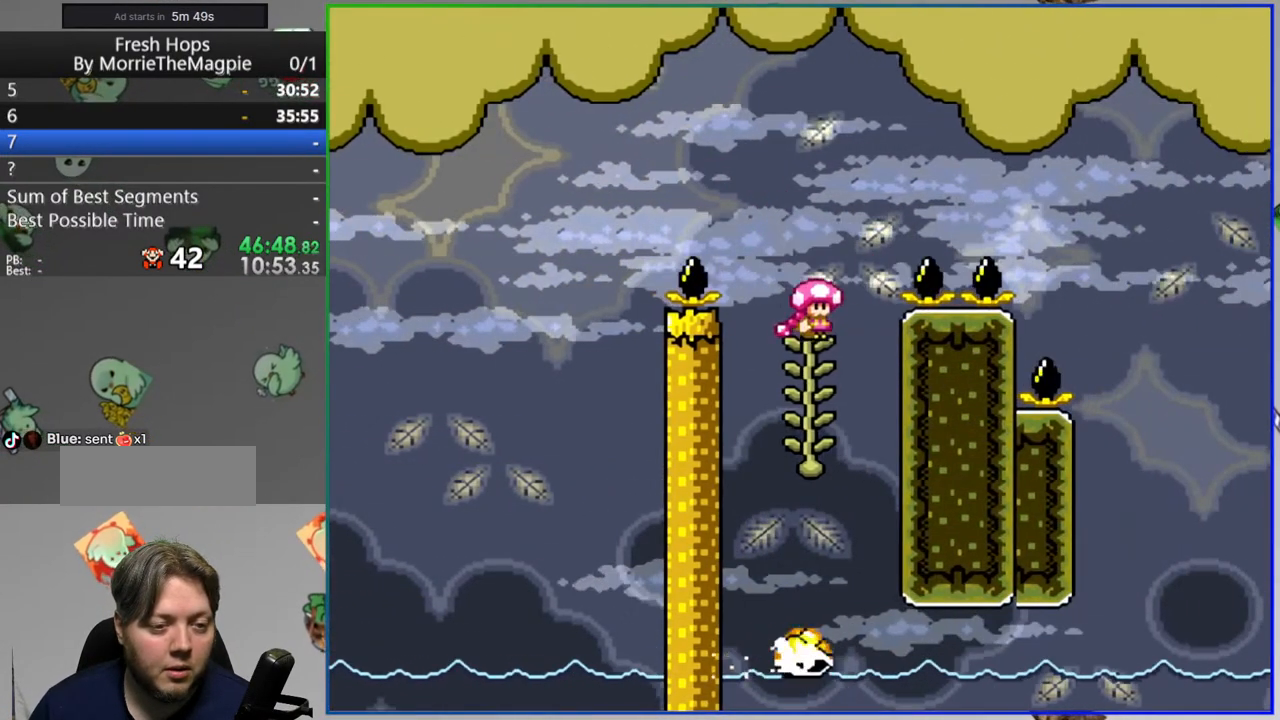
{"buttons": ["B", "Y", "DPAD_RIGHT"], "events": [[67, "B", "down"]]}
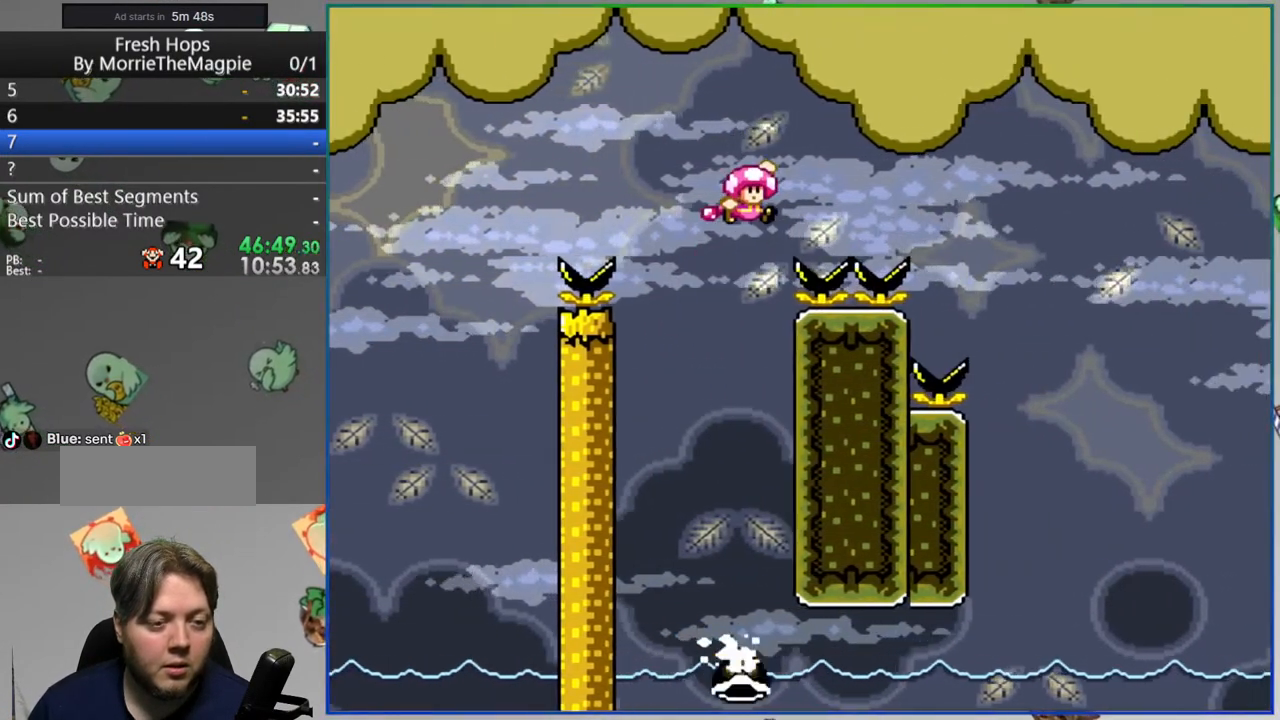
{"buttons": ["B", "Y", "DPAD_RIGHT"], "events": []}
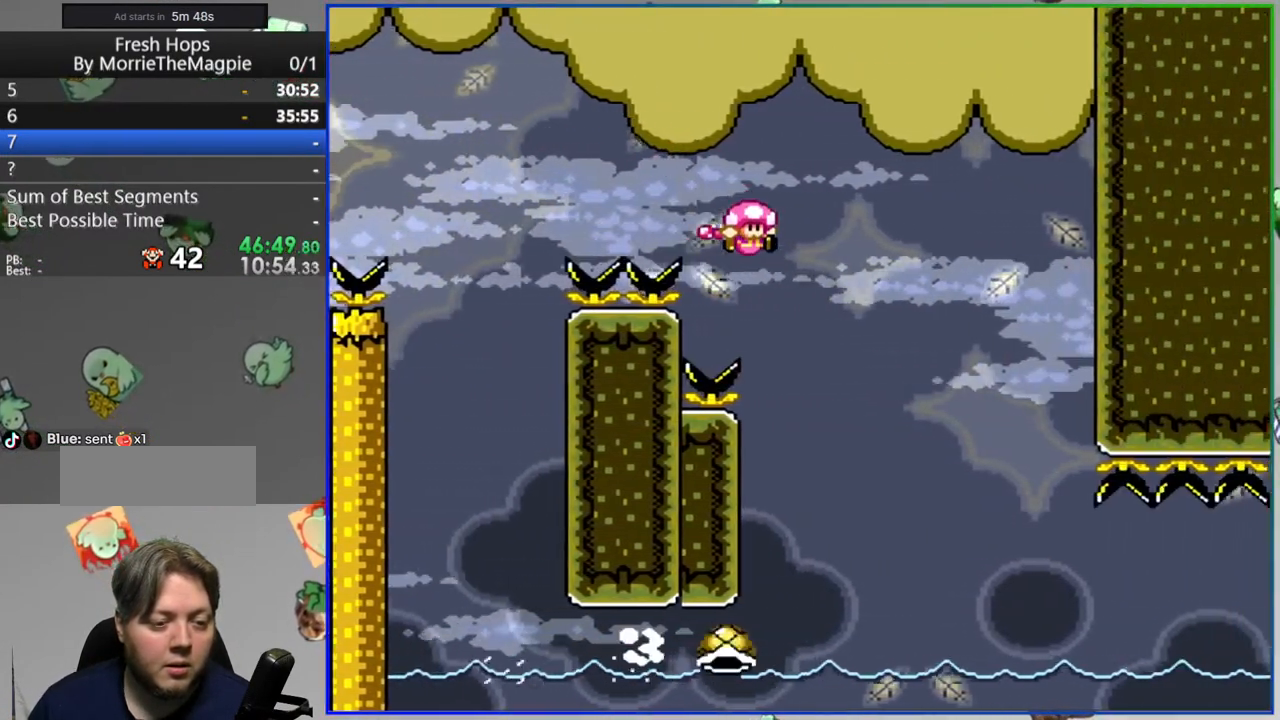
{"buttons": ["Y", "DPAD_RIGHT"], "events": [[83, "B", "up"], [83, "DPAD_RIGHT", "up"], [117, "DPAD_LEFT", "down"], [217, "DPAD_LEFT", "up"], [233, "DPAD_RIGHT", "down"]]}
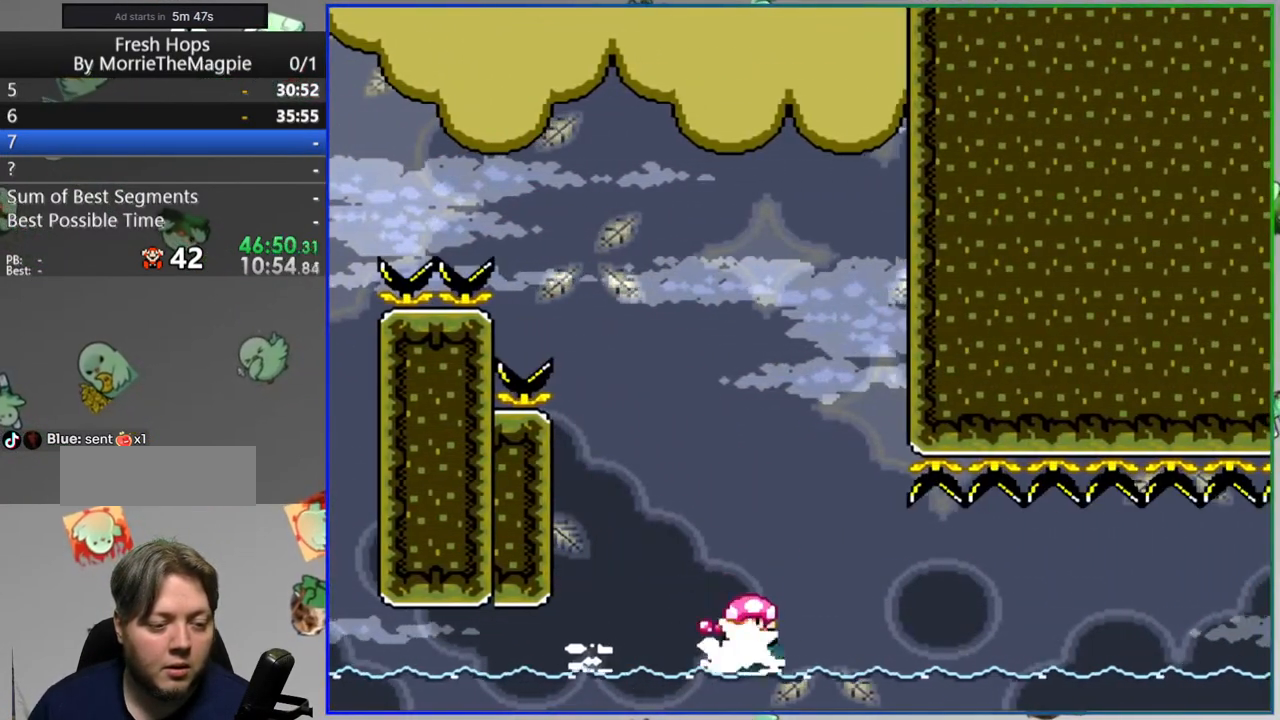
{"buttons": ["Y", "DPAD_LEFT"], "events": [[267, "DPAD_RIGHT", "up"], [317, "DPAD_LEFT", "down"]]}
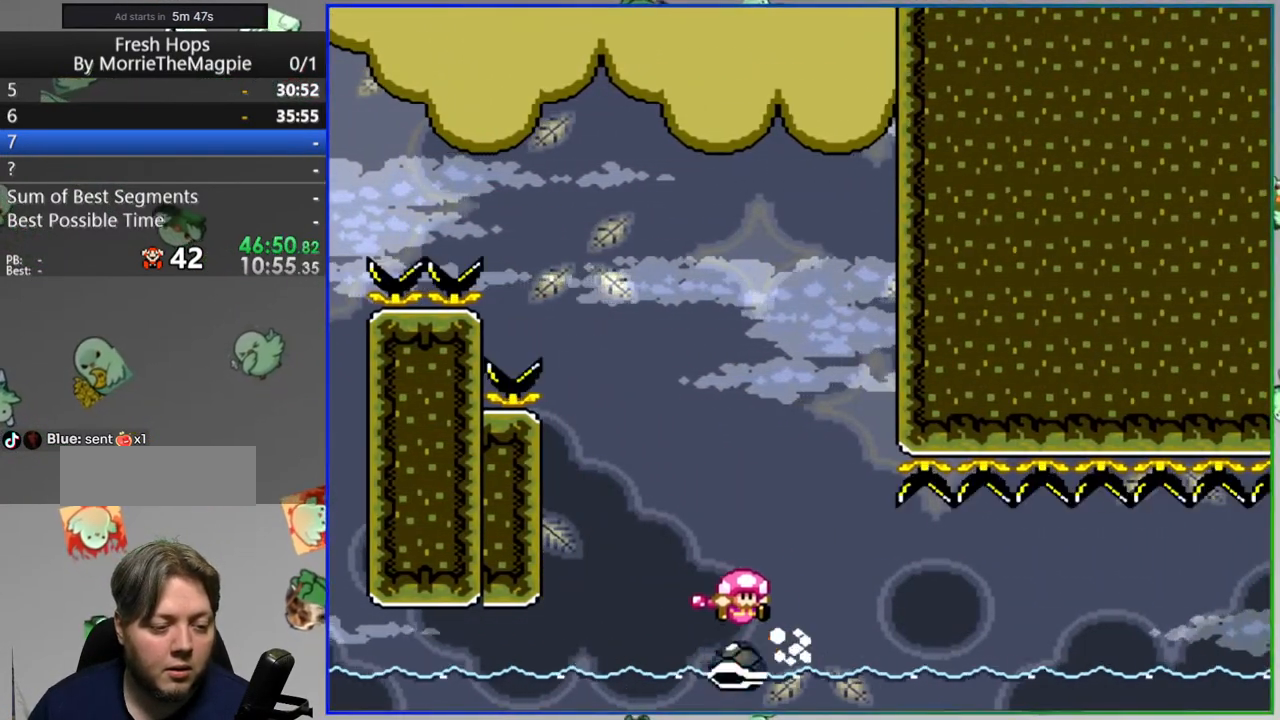
{"buttons": ["Y"], "events": [[167, "DPAD_LEFT", "up"], [317, "DPAD_RIGHT", "down"], [467, "DPAD_RIGHT", "up"]]}
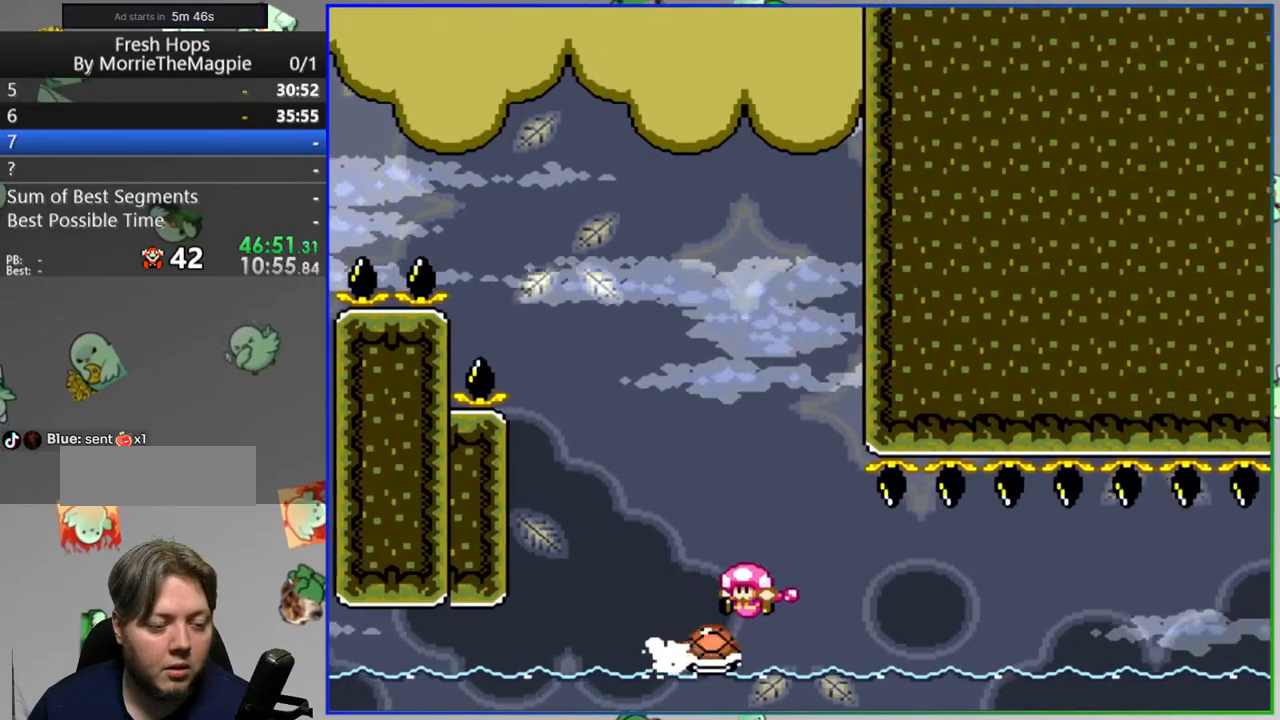
{"buttons": ["Y", "DPAD_RIGHT"], "events": [[200, "DPAD_RIGHT", "down"], [333, "DPAD_RIGHT", "up"], [450, "DPAD_RIGHT", "down"]]}
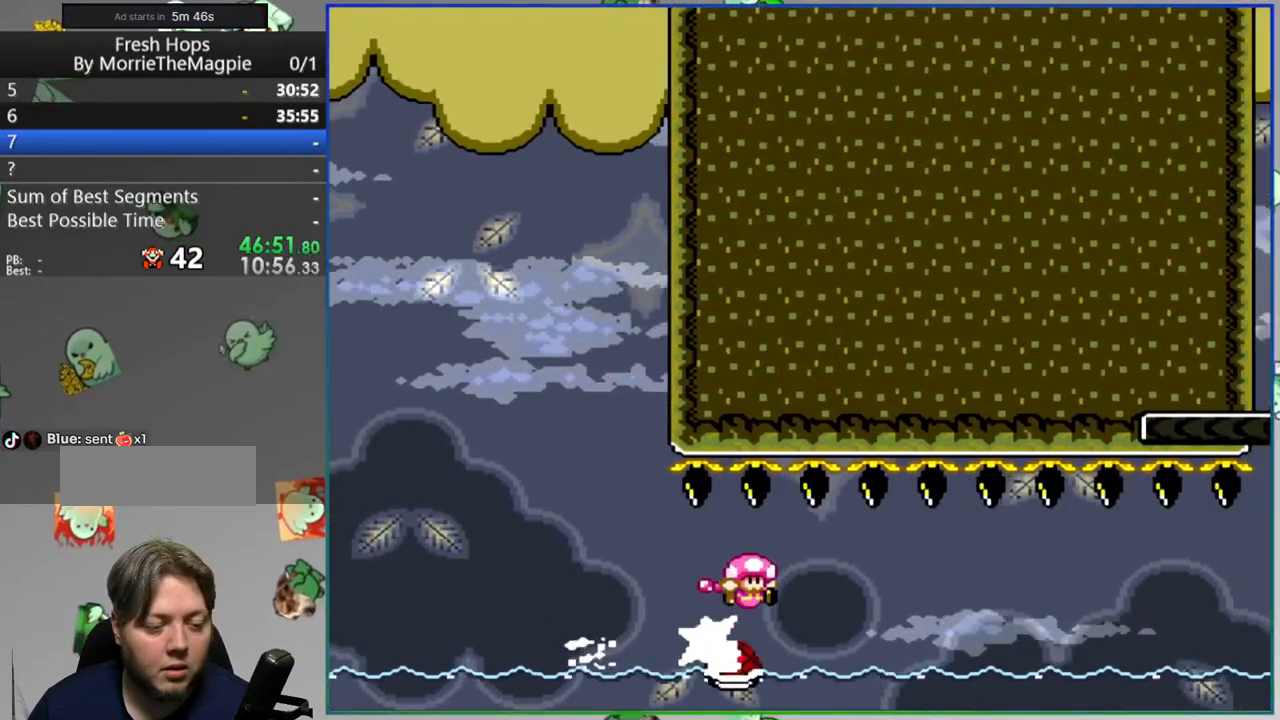
{"buttons": ["Y"], "events": [[100, "DPAD_RIGHT", "up"], [267, "DPAD_RIGHT", "down"], [367, "DPAD_RIGHT", "up"]]}
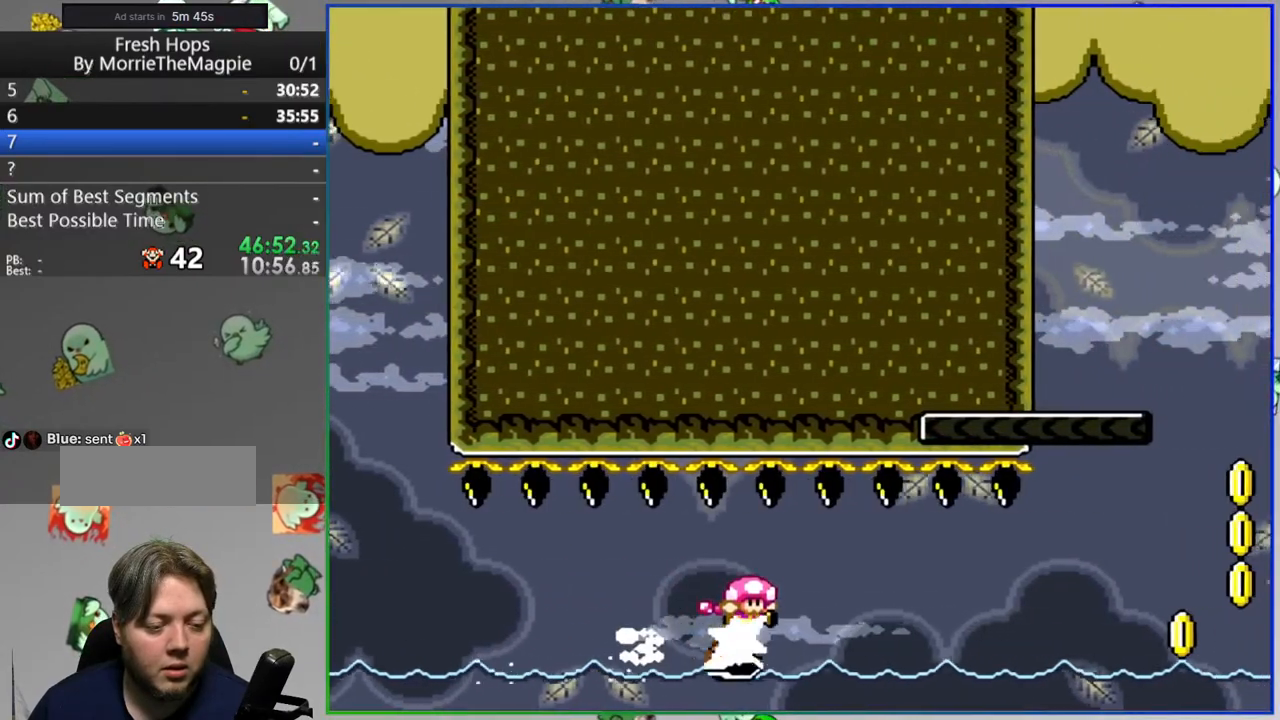
{"buttons": ["Y", "DPAD_RIGHT"], "events": [[33, "DPAD_RIGHT", "down"], [117, "DPAD_RIGHT", "up"], [300, "DPAD_RIGHT", "down"], [417, "DPAD_RIGHT", "up"], [467, "DPAD_RIGHT", "down"]]}
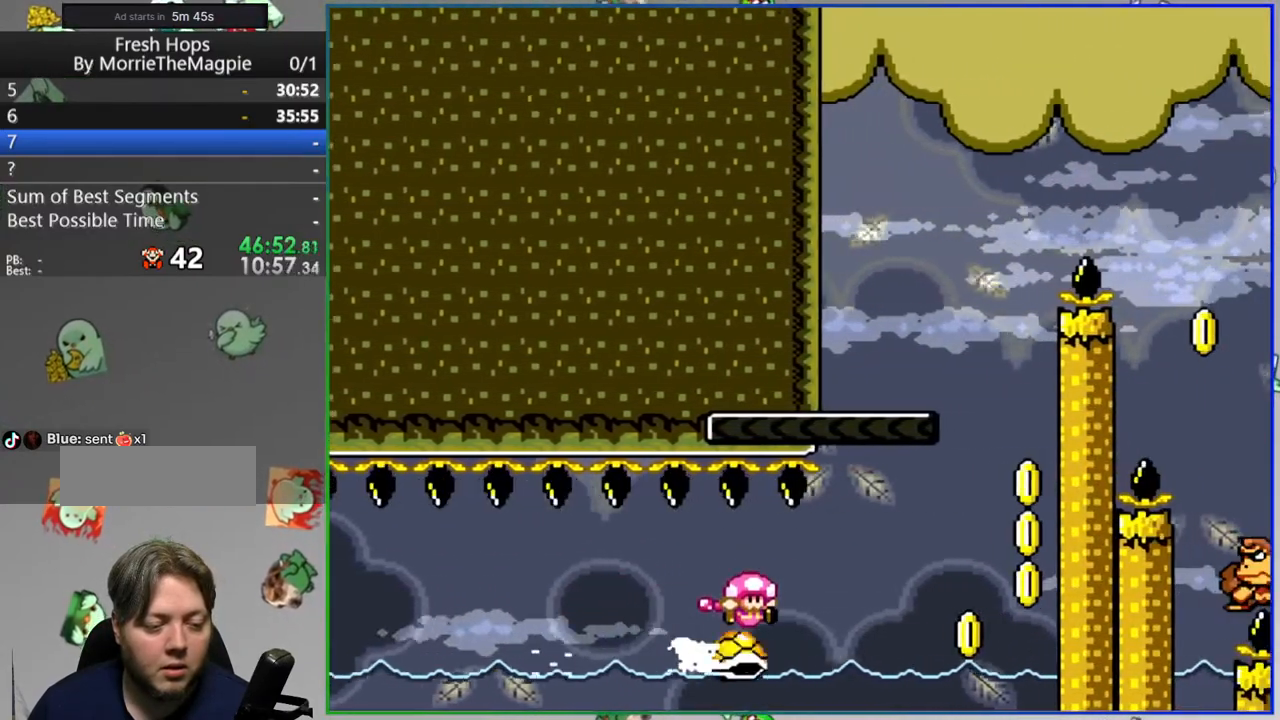
{"buttons": ["B", "Y", "DPAD_LEFT"], "events": [[33, "B", "down"], [150, "DPAD_RIGHT", "up"], [267, "DPAD_LEFT", "down"]]}
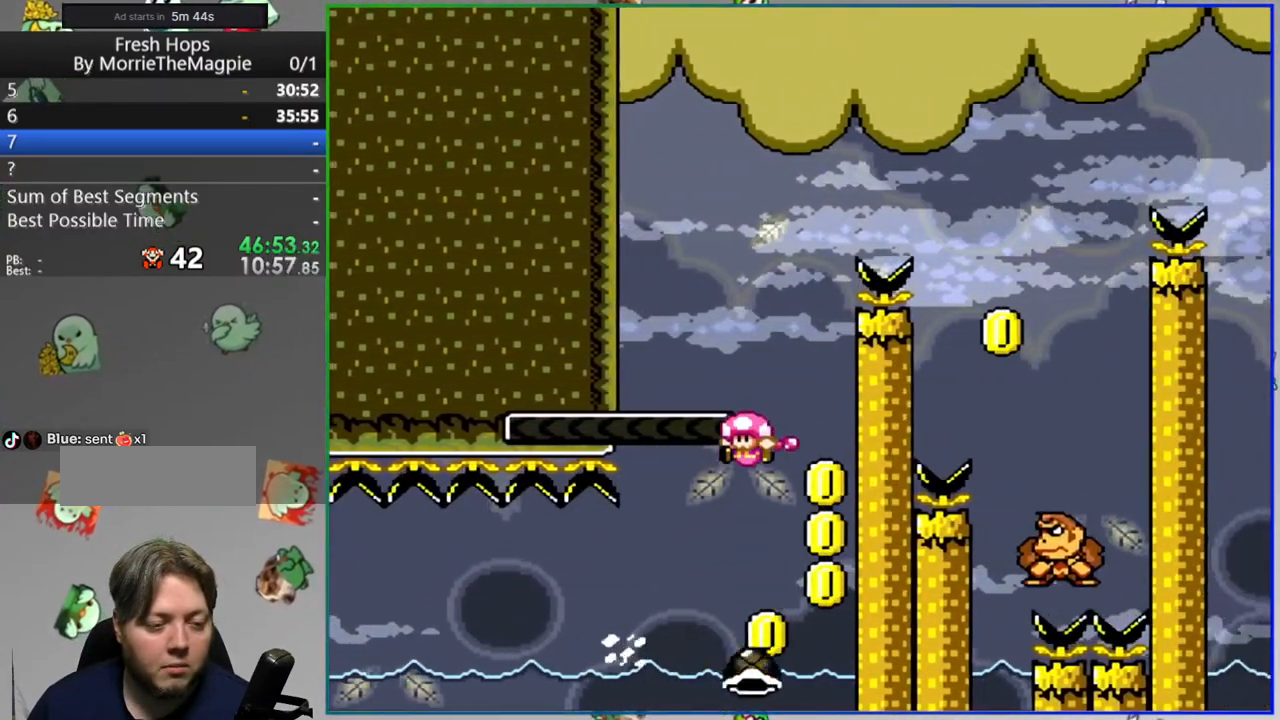
{"buttons": ["Y", "DPAD_RIGHT"], "events": [[117, "DPAD_LEFT", "up"], [167, "DPAD_RIGHT", "down"], [183, "B", "up"]]}
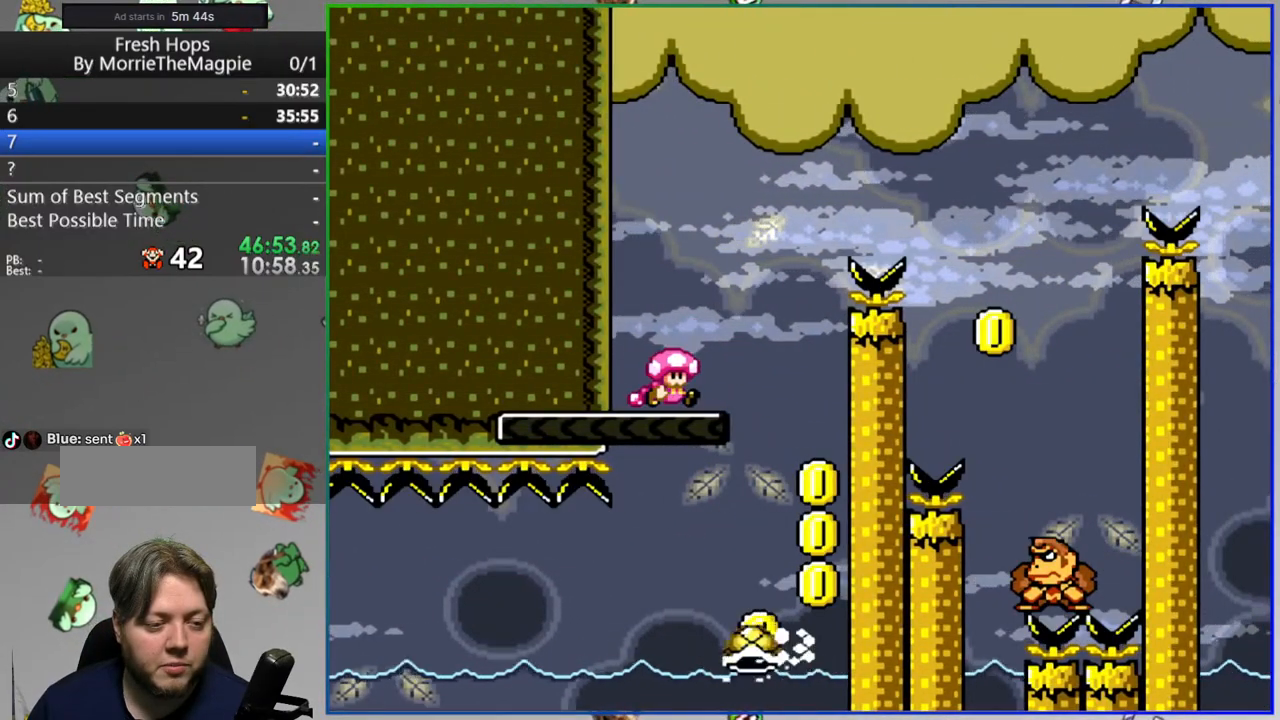
{"buttons": ["B", "Y", "DPAD_RIGHT"], "events": [[17, "B", "down"], [217, "DPAD_RIGHT", "up"], [267, "DPAD_LEFT", "down"], [417, "DPAD_LEFT", "up"], [417, "DPAD_RIGHT", "down"]]}
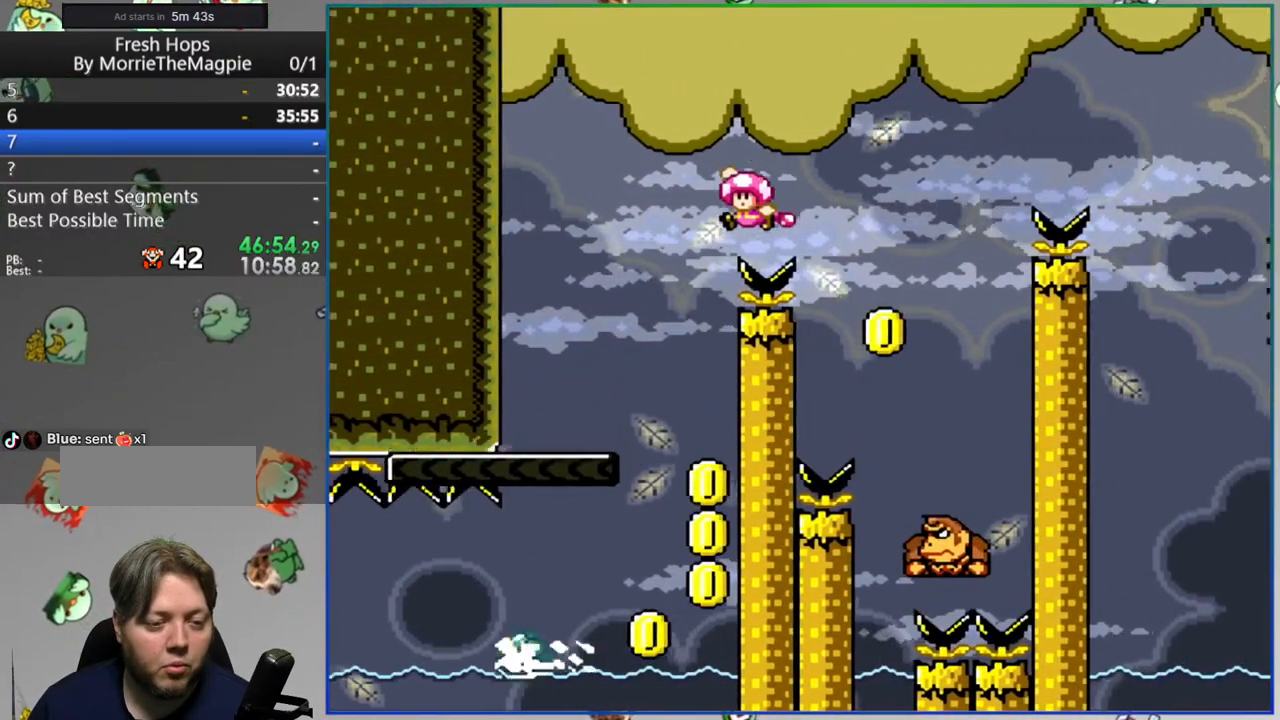
{"buttons": ["B", "Y"], "events": [[250, "DPAD_RIGHT", "up"], [333, "DPAD_LEFT", "down"], [500, "DPAD_LEFT", "up"]]}
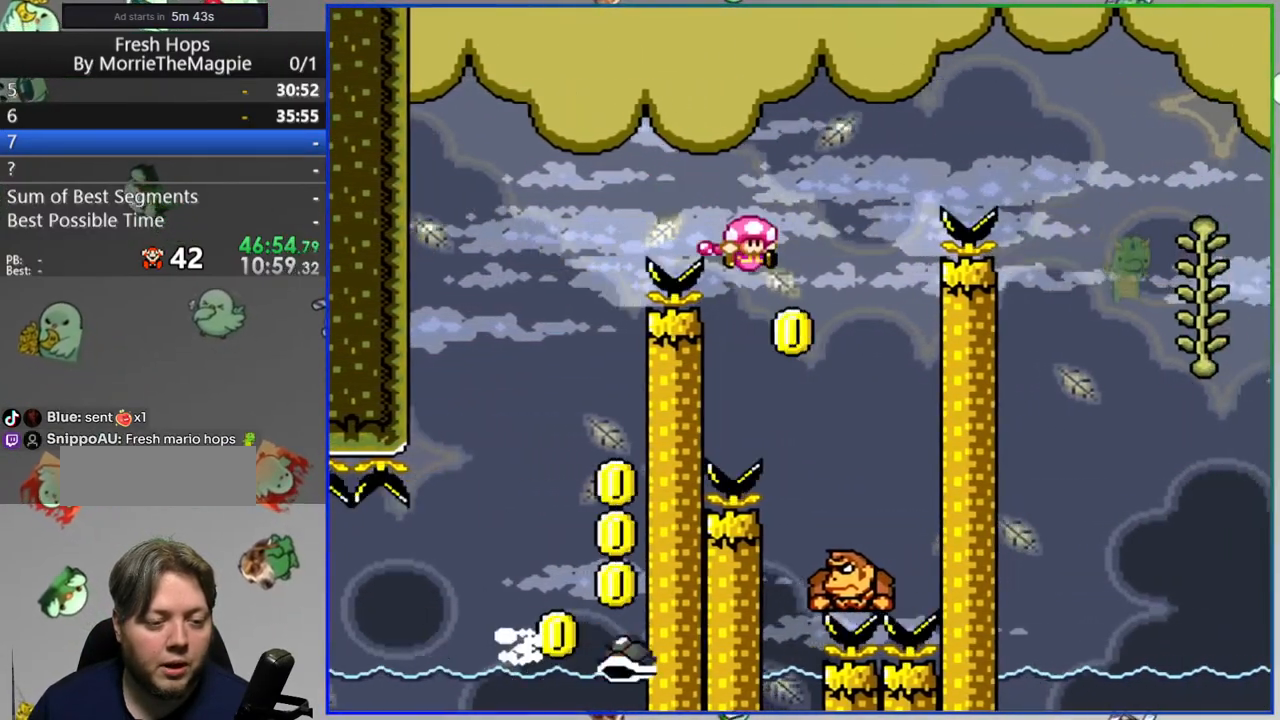
{"buttons": ["A"], "events": [[100, "B", "up"], [200, "Y", "up"], [300, "A", "down"], [367, "A", "up"], [433, "A", "down"]]}
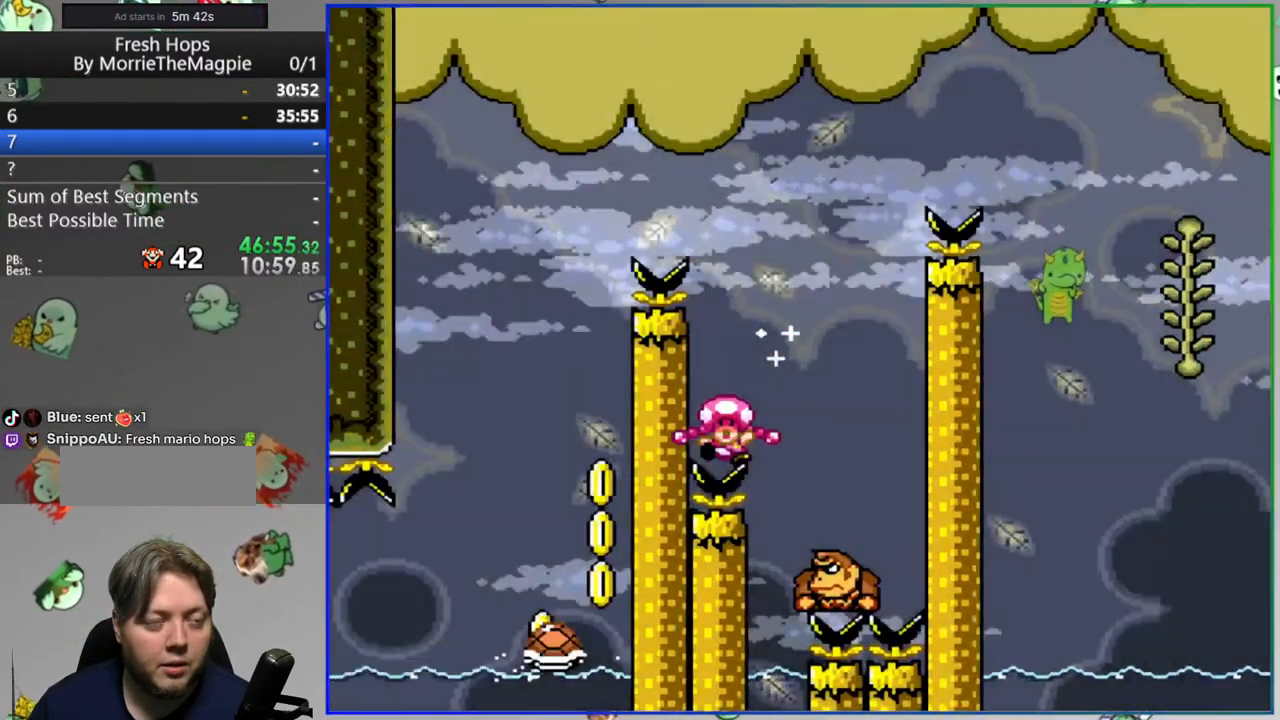
{"buttons": [], "events": [[33, "A", "up"]]}
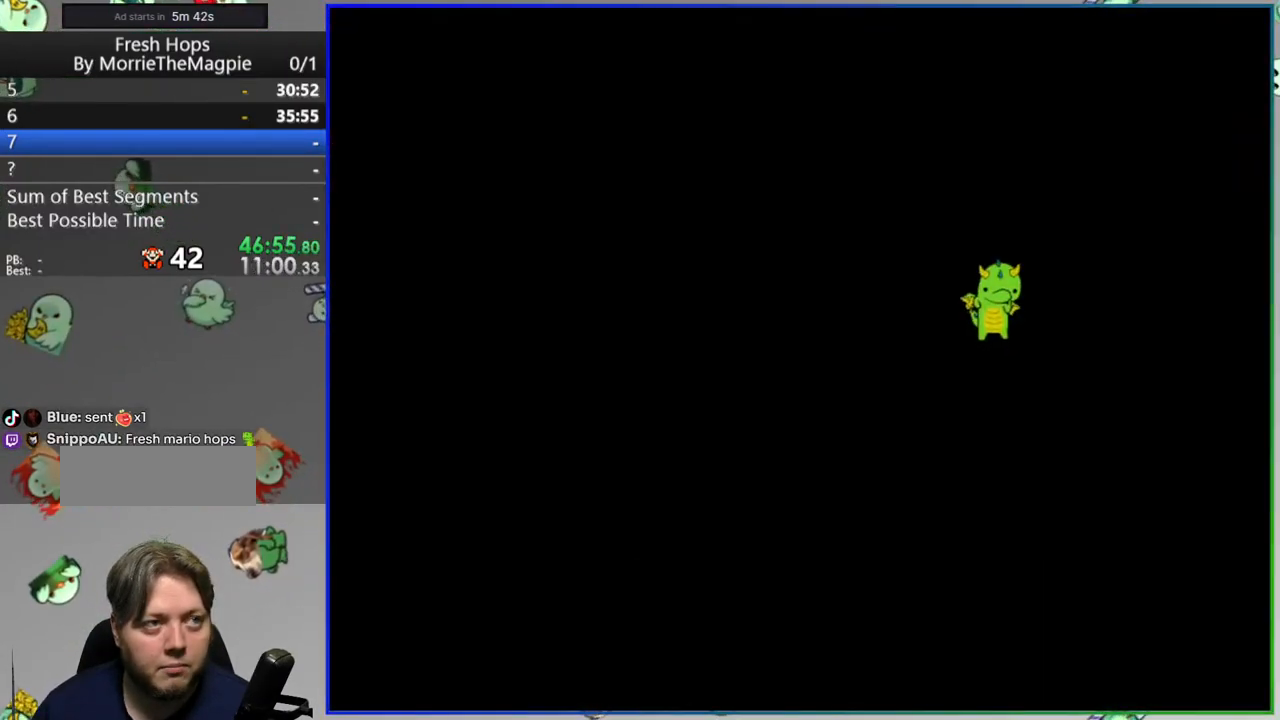
{"buttons": [], "events": []}
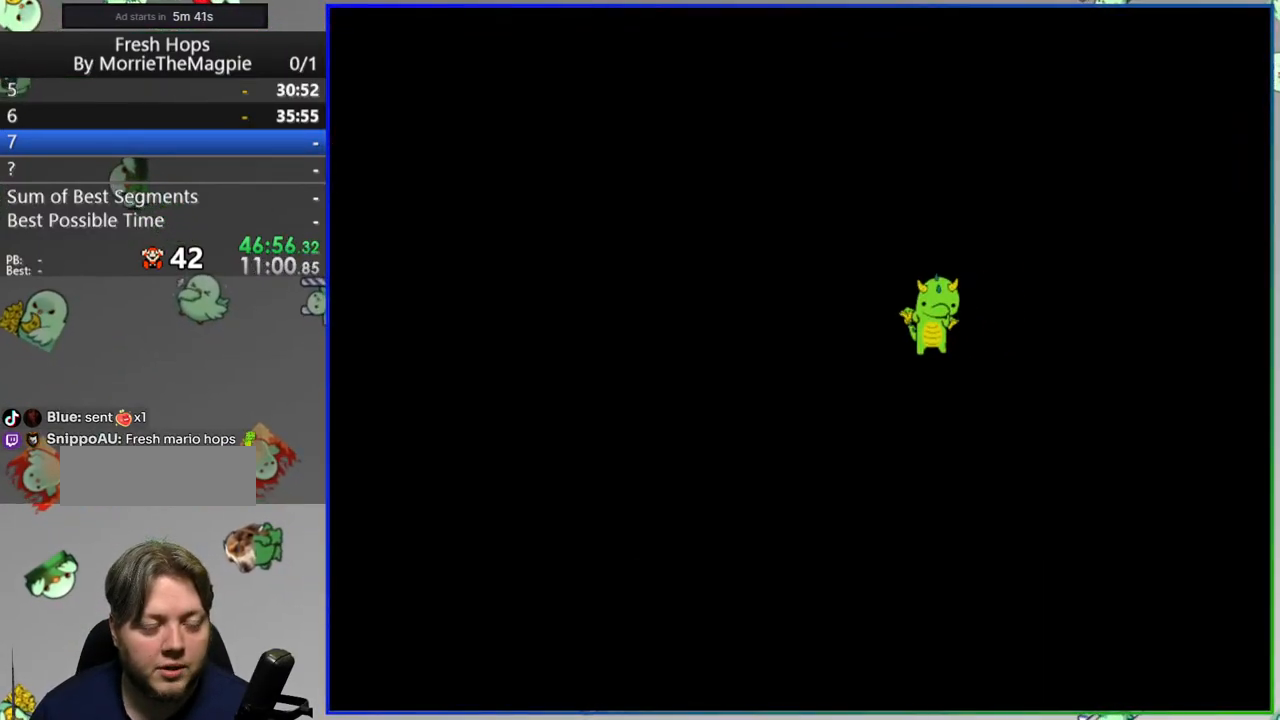
{"buttons": ["Y"], "events": [[217, "Y", "down"]]}